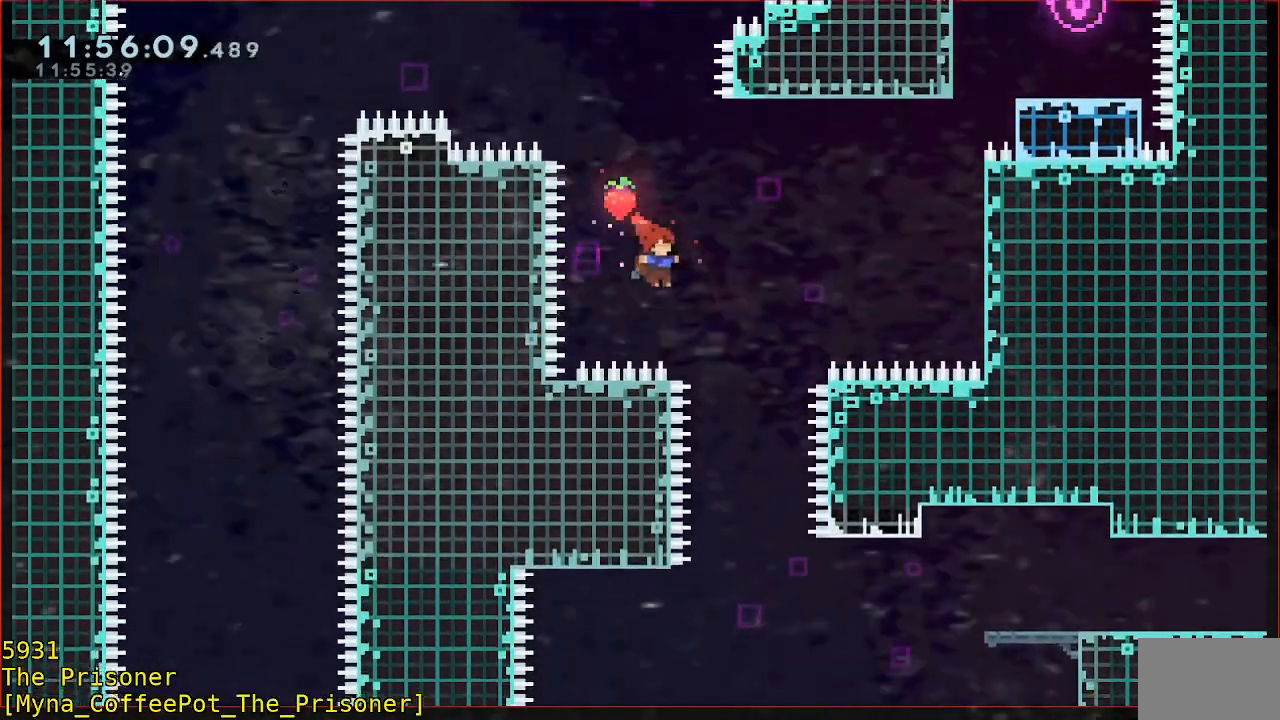
Gameplay with a controller (Xbox layout); each line is a JSON object with the inputs held at the frame after it. "events" lists button and stick changes between this image and that frame as [ms after this image, input, new state], when the widget could be followed in between. Not read: DPAD_DOWN DPAD_LEFT DPAD_RIGHT R3 right_stick.
{"buttons": [], "left_stick": "right", "events": [[133, "L3", "up"], [167, "left_stick", "center"], [233, "R2", "up"], [433, "left_stick", "right"]]}
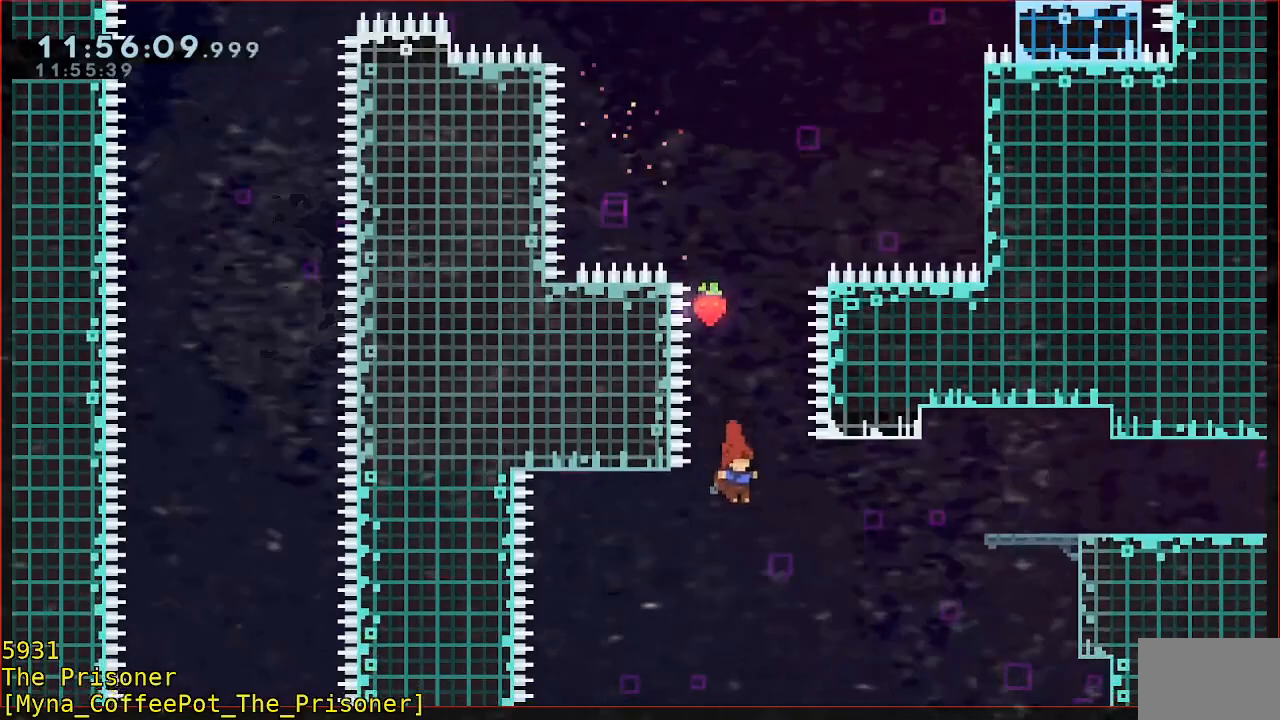
{"buttons": ["B", "R2", "L3"], "left_stick": "right", "events": [[33, "R2", "down"], [100, "B", "down"], [200, "L3", "down"]]}
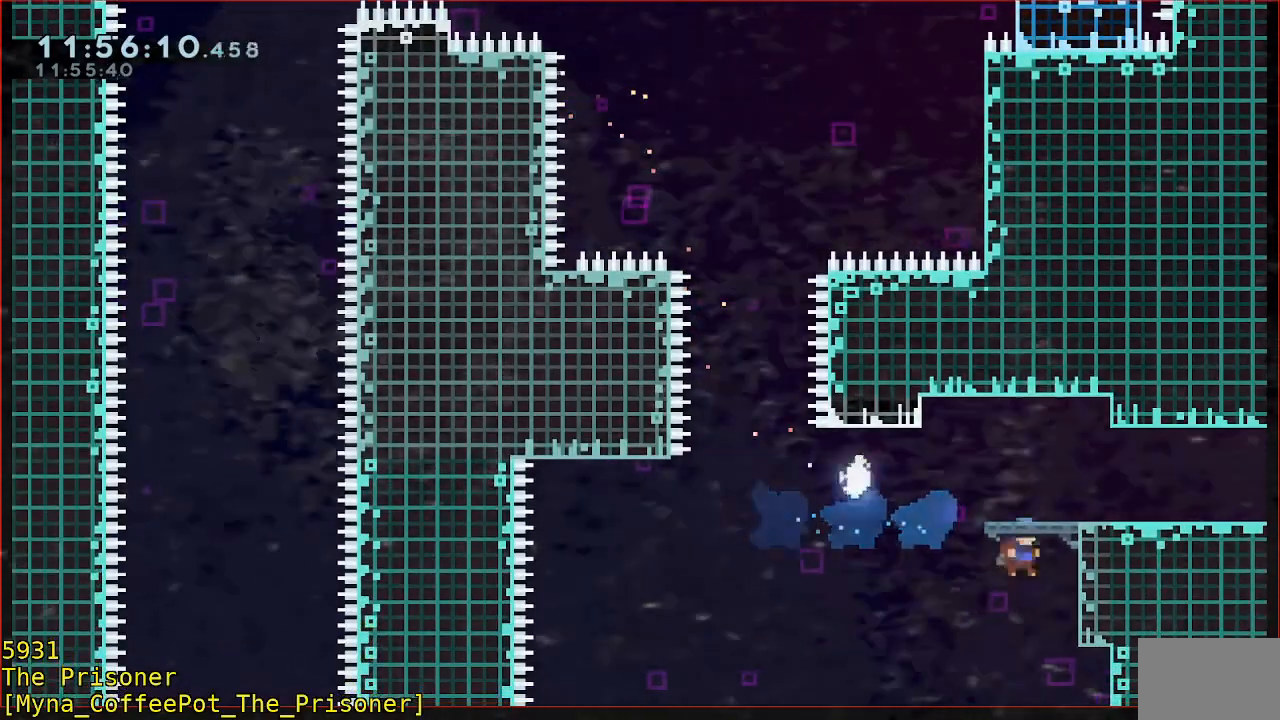
{"buttons": ["R2"], "left_stick": "right", "events": [[33, "B", "up"], [167, "L3", "up"], [200, "A", "down"], [467, "A", "up"]]}
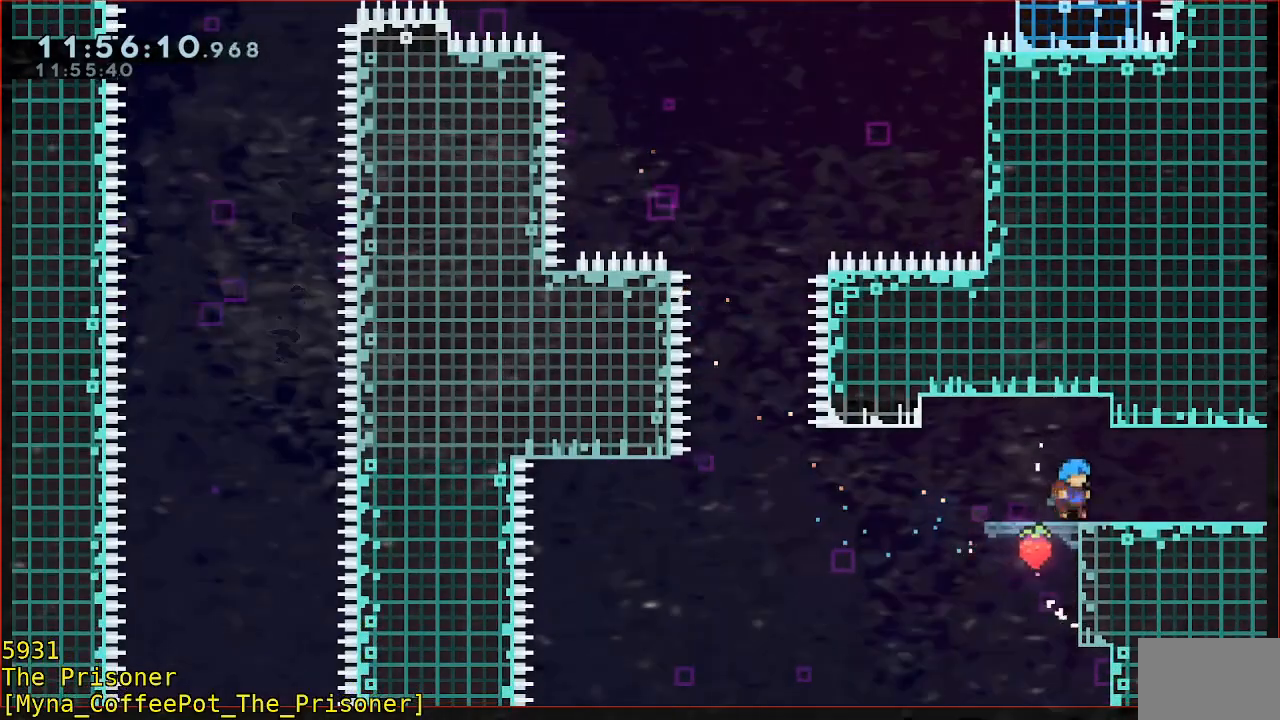
{"buttons": [], "left_stick": "right", "events": [[100, "R2", "up"], [167, "left_stick", "center"], [267, "left_stick", "right"]]}
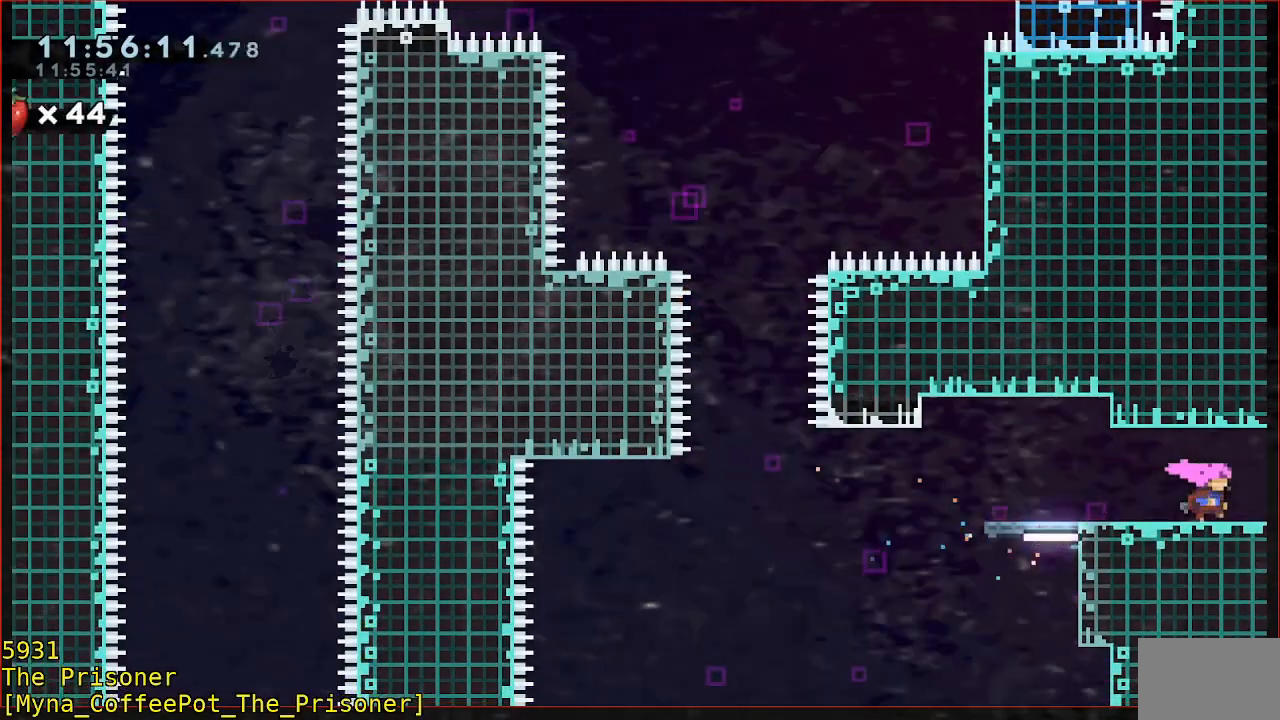
{"buttons": [], "left_stick": "right", "events": []}
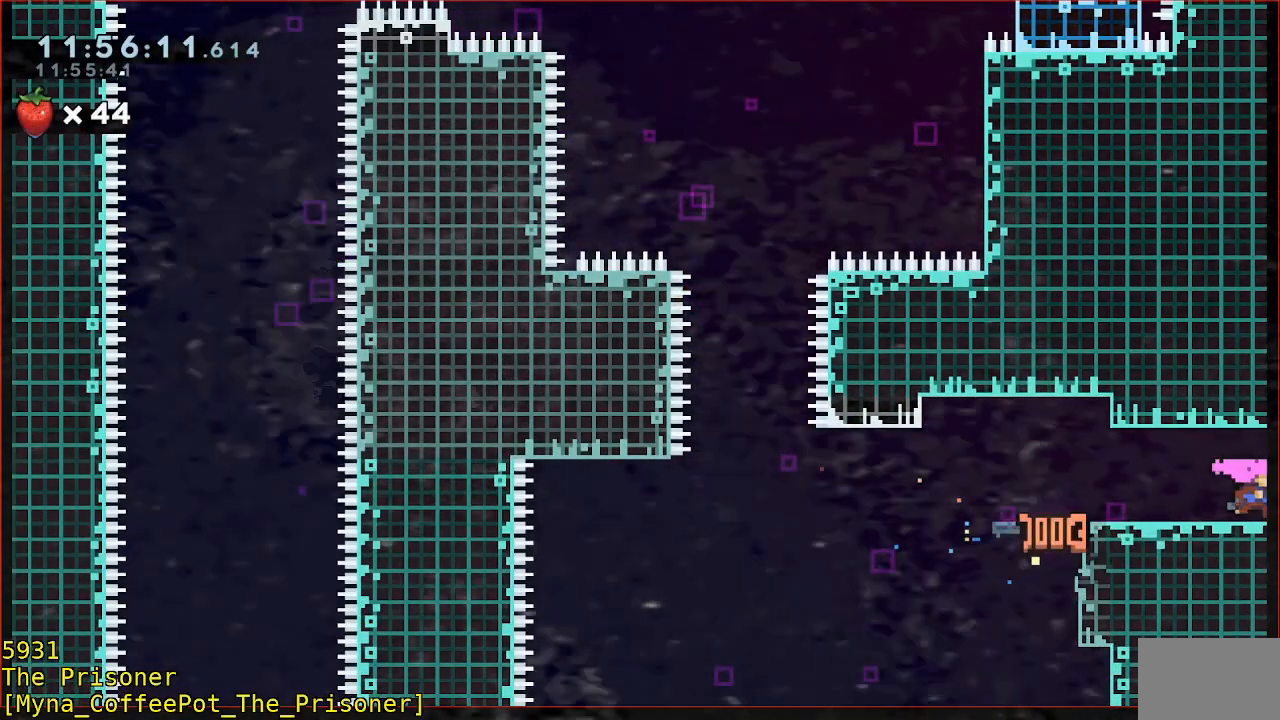
{"buttons": [], "left_stick": "center", "events": [[67, "left_stick", "center"]]}
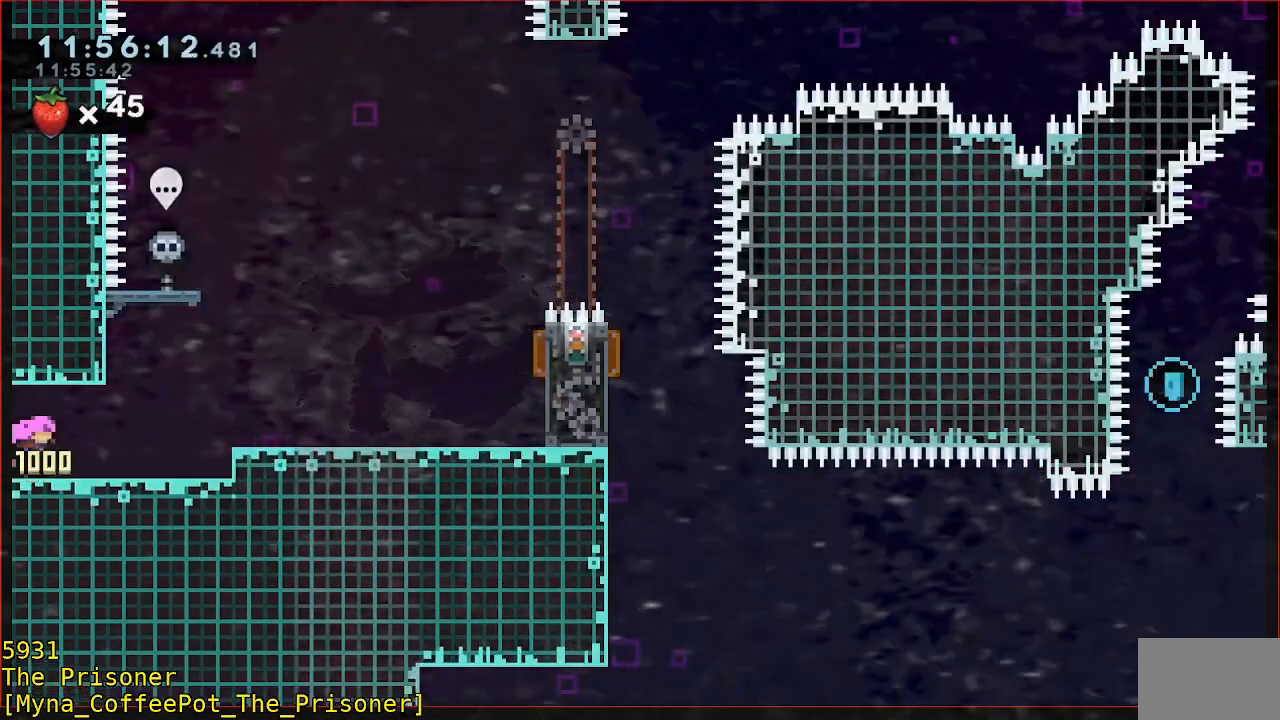
{"buttons": [], "left_stick": "up", "events": [[67, "left_stick", "right"], [367, "A", "down"], [433, "left_stick", "up"], [467, "A", "up"]]}
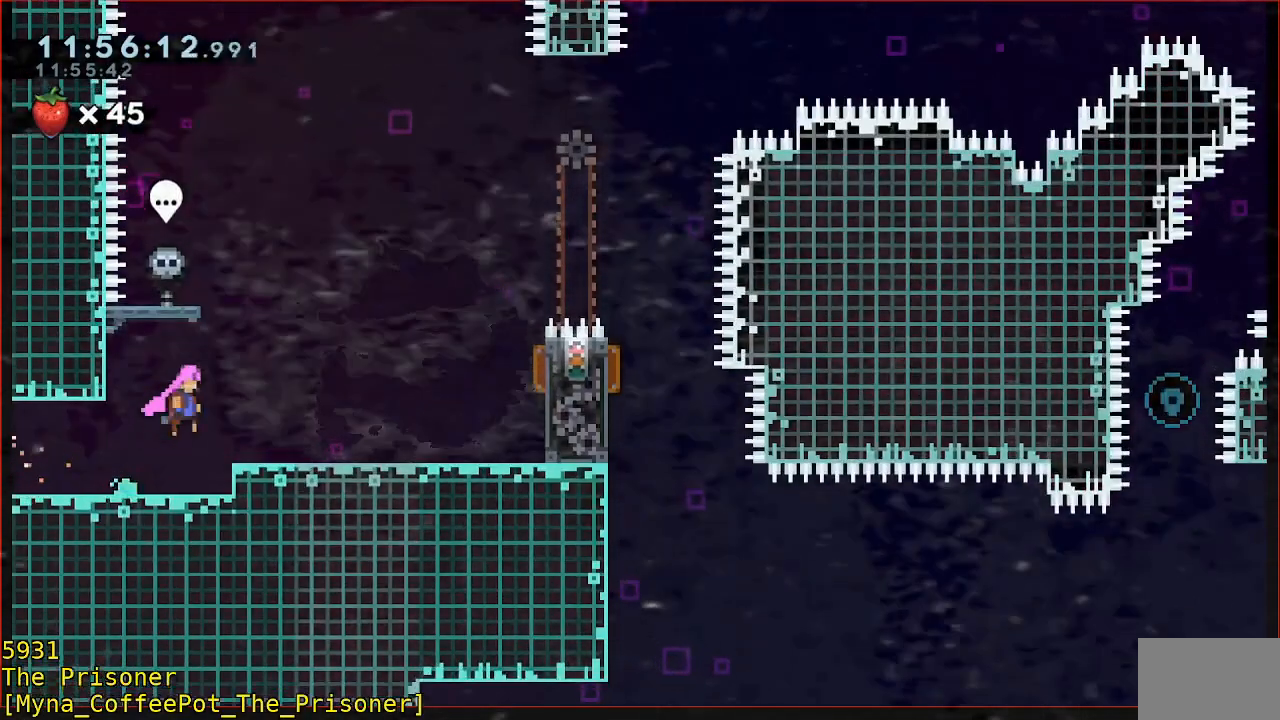
{"buttons": [], "left_stick": "center", "events": [[100, "B", "down"], [267, "B", "up"], [267, "left_stick", "up-left"], [400, "left_stick", "center"]]}
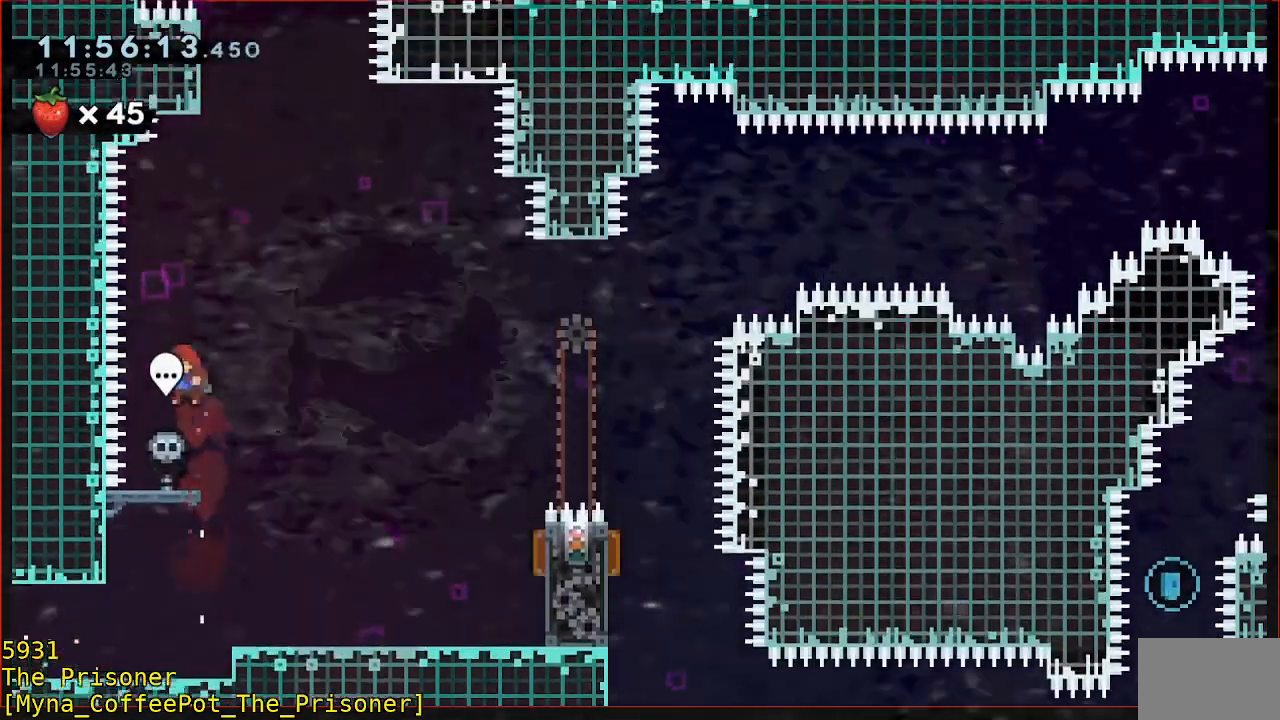
{"buttons": [], "left_stick": "up", "events": [[300, "X", "down"], [333, "left_stick", "up"], [400, "X", "up"]]}
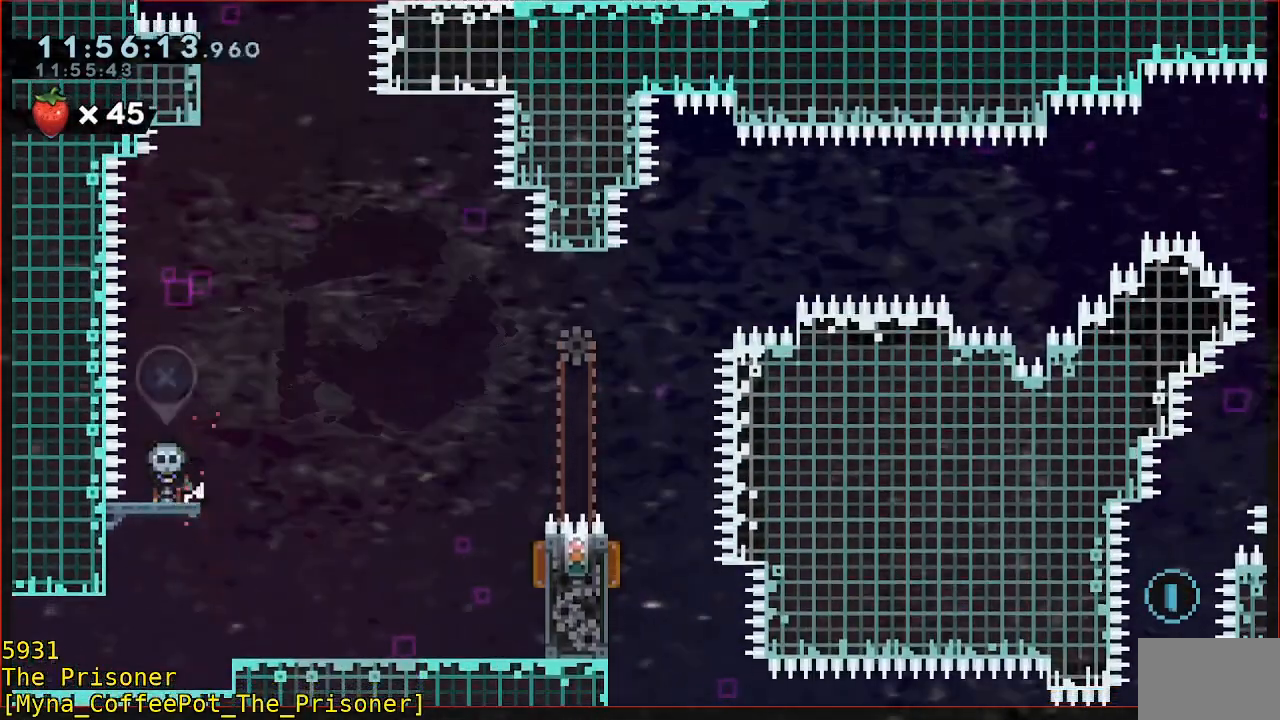
{"buttons": [], "left_stick": "up", "events": []}
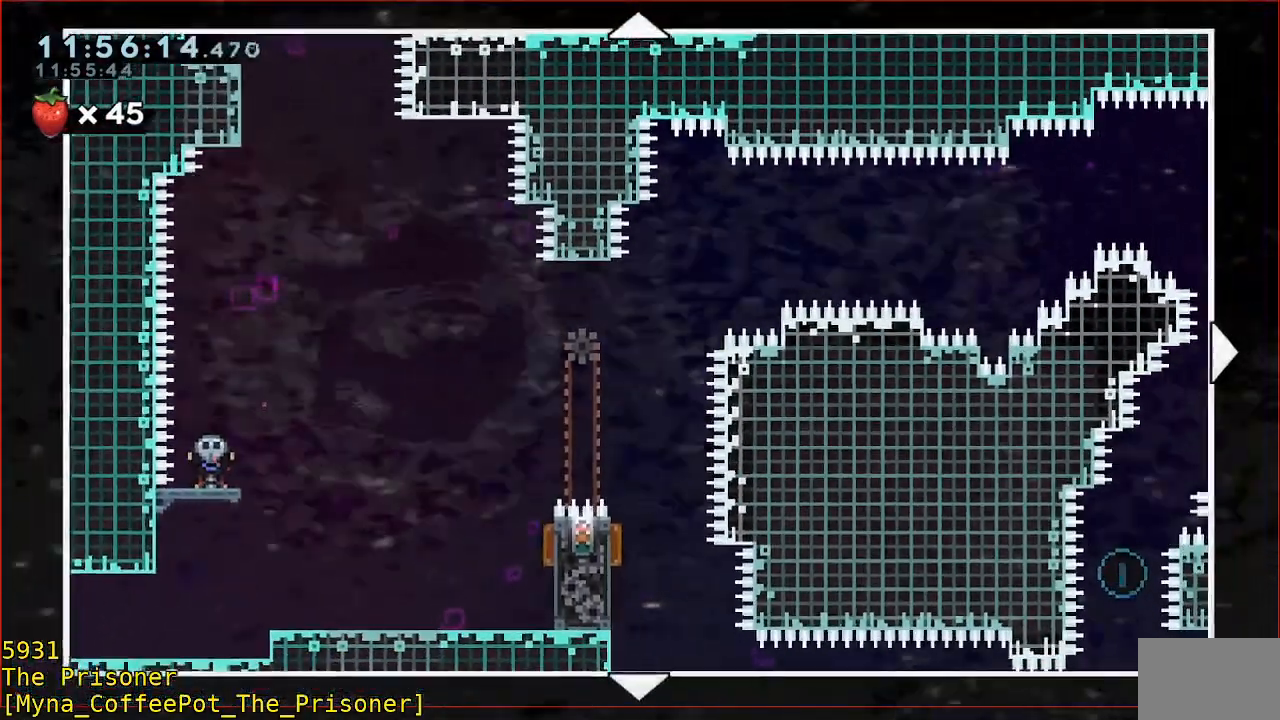
{"buttons": [], "left_stick": "up", "events": []}
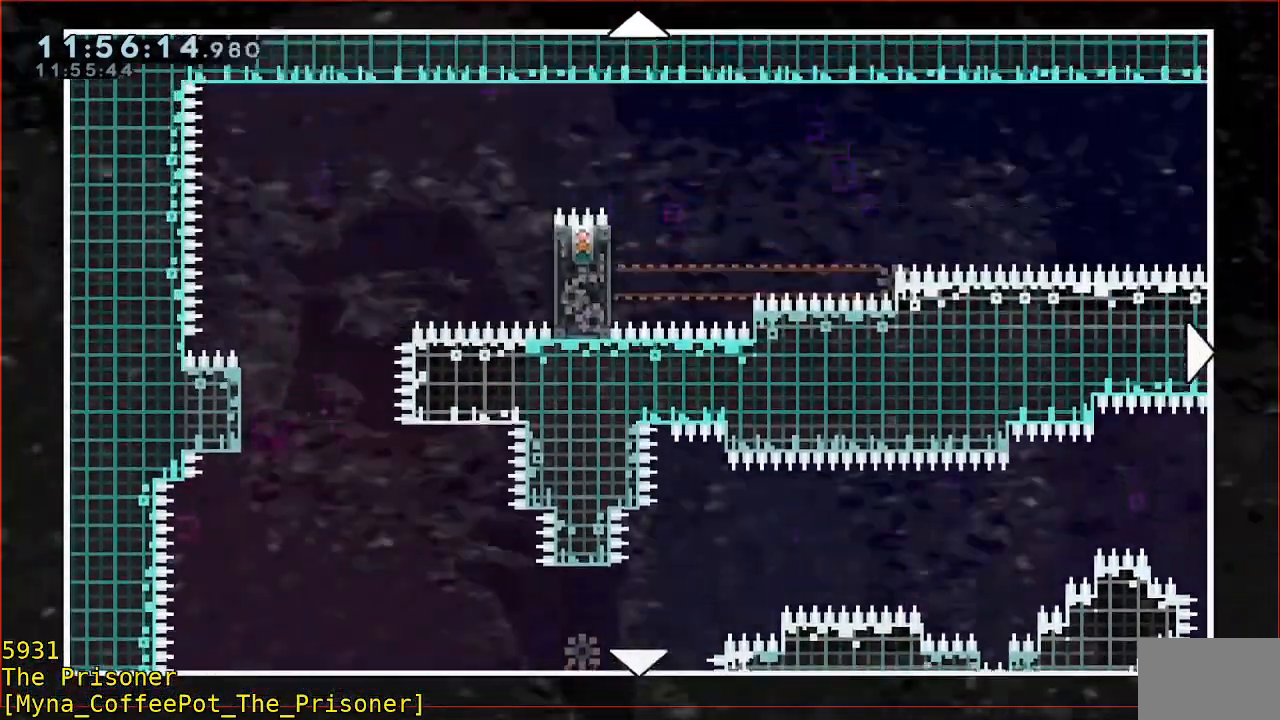
{"buttons": [], "left_stick": "right", "events": [[200, "left_stick", "up-right"], [300, "left_stick", "right"]]}
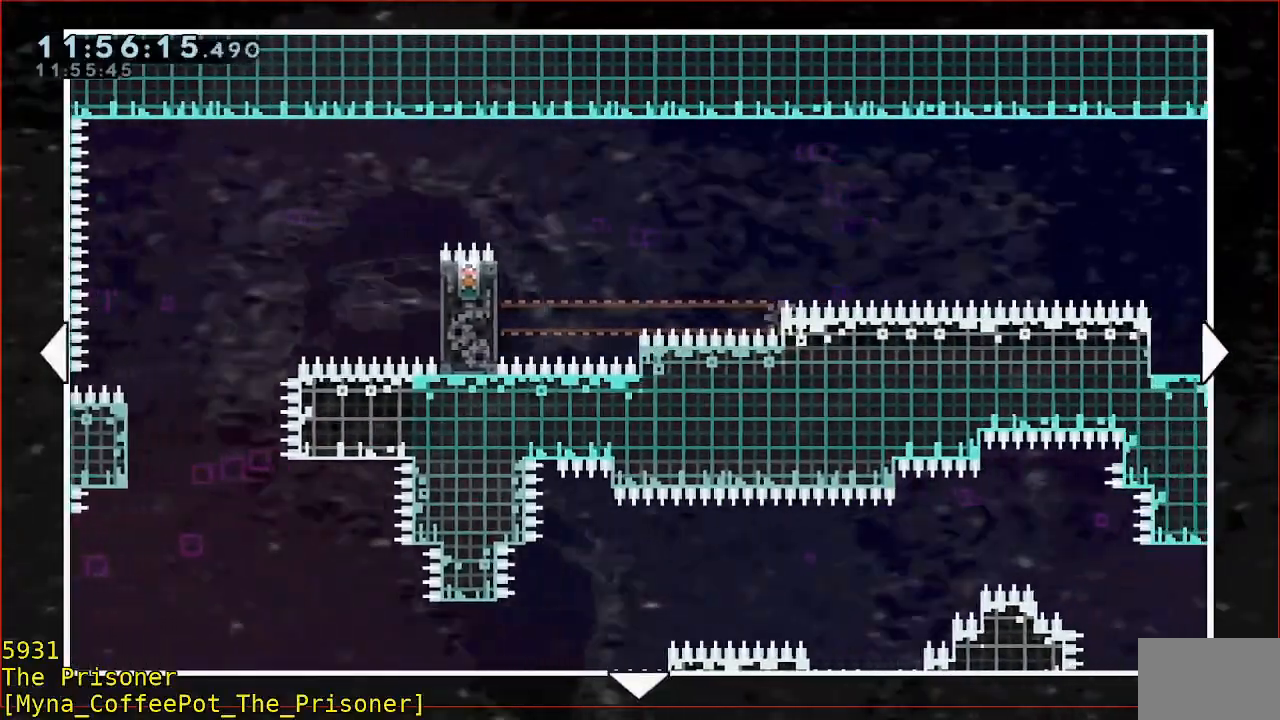
{"buttons": [], "left_stick": "right", "events": []}
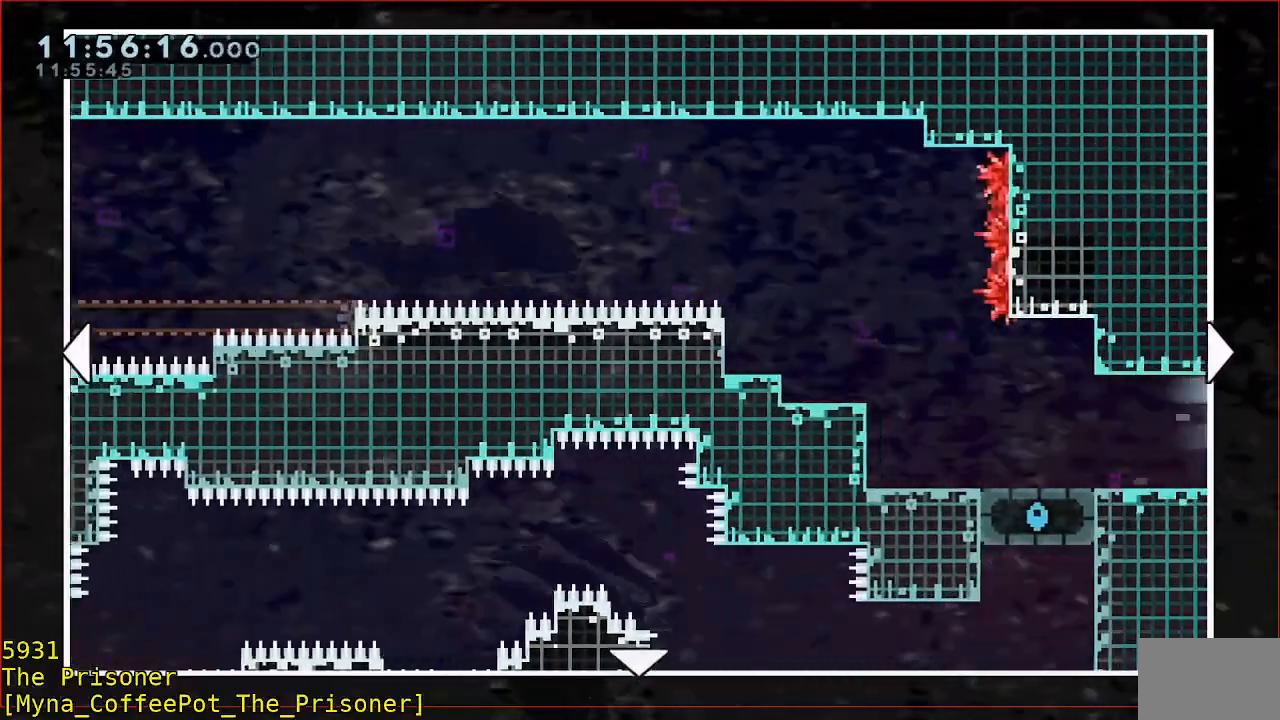
{"buttons": [], "left_stick": "down", "events": [[367, "left_stick", "down"]]}
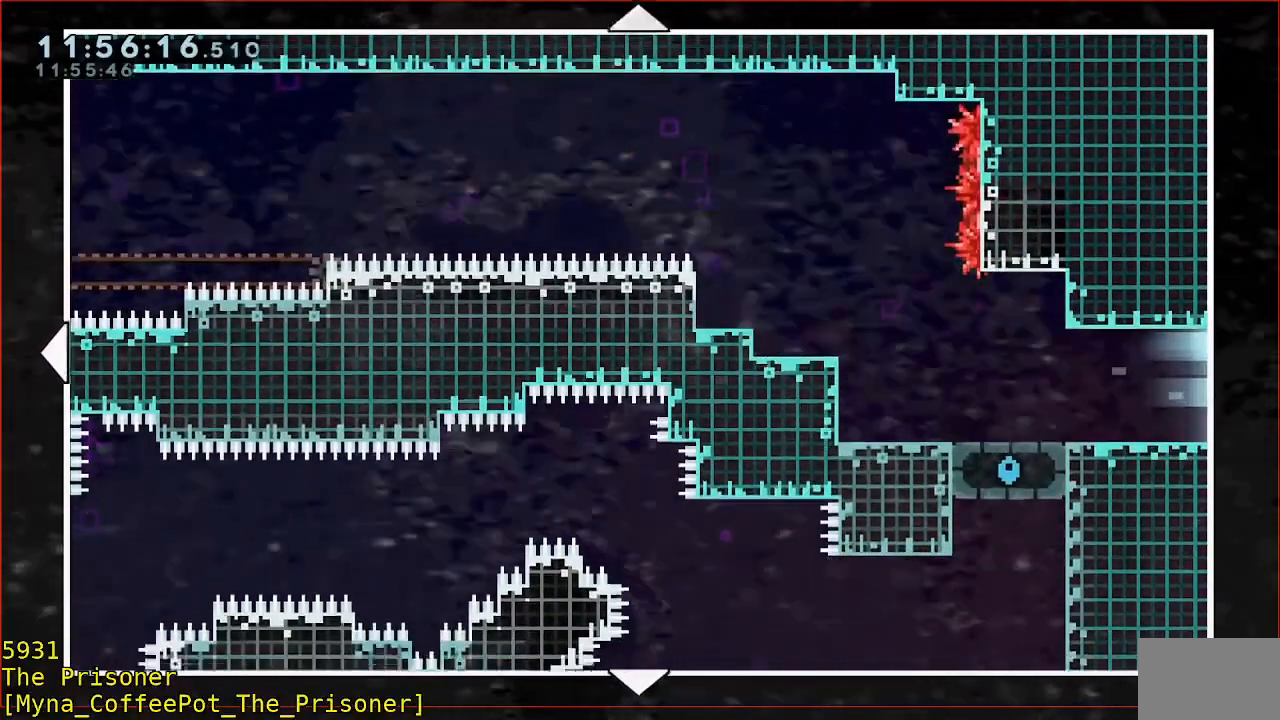
{"buttons": [], "left_stick": "down", "events": []}
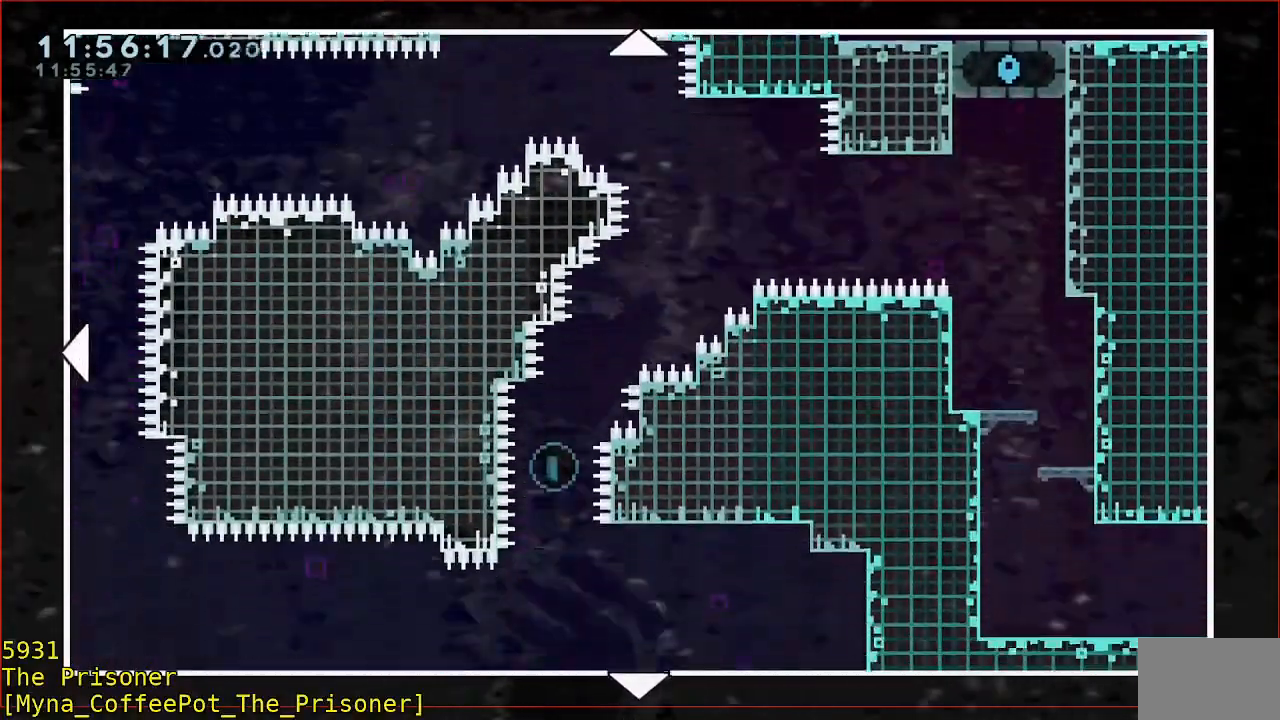
{"buttons": [], "left_stick": "down", "events": []}
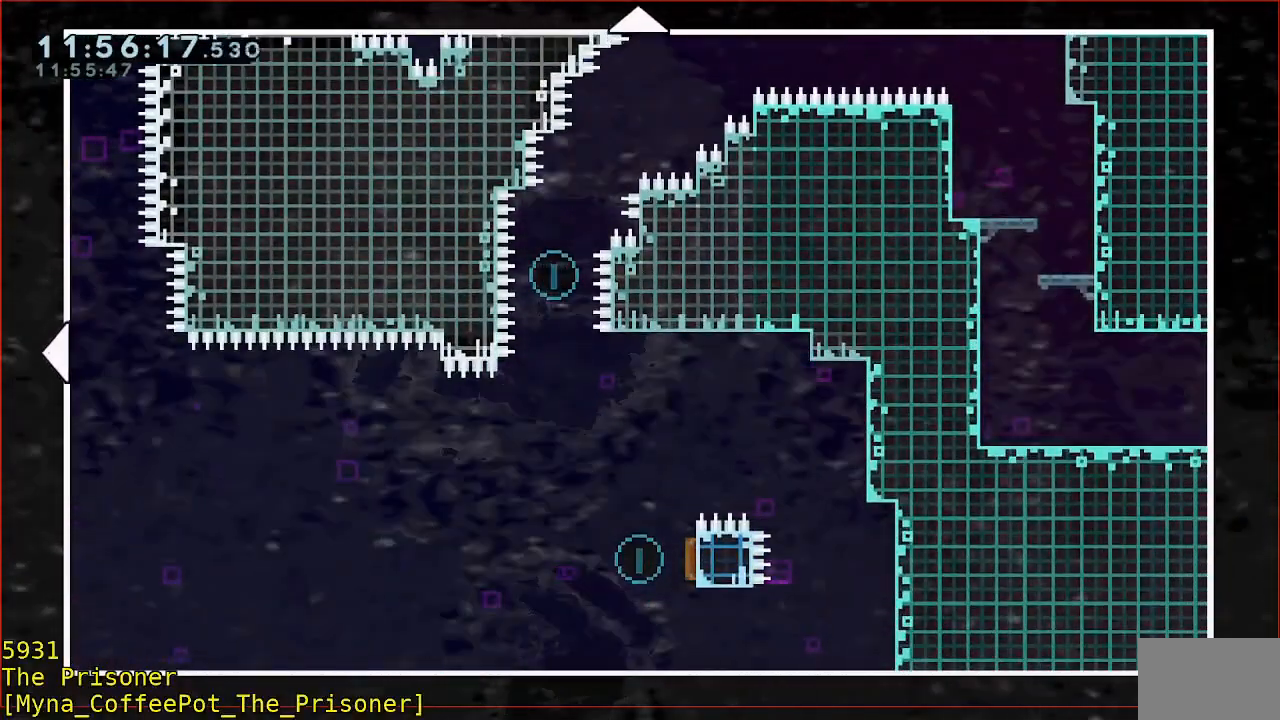
{"buttons": [], "left_stick": "left", "events": [[167, "left_stick", "down-left"], [267, "left_stick", "left"]]}
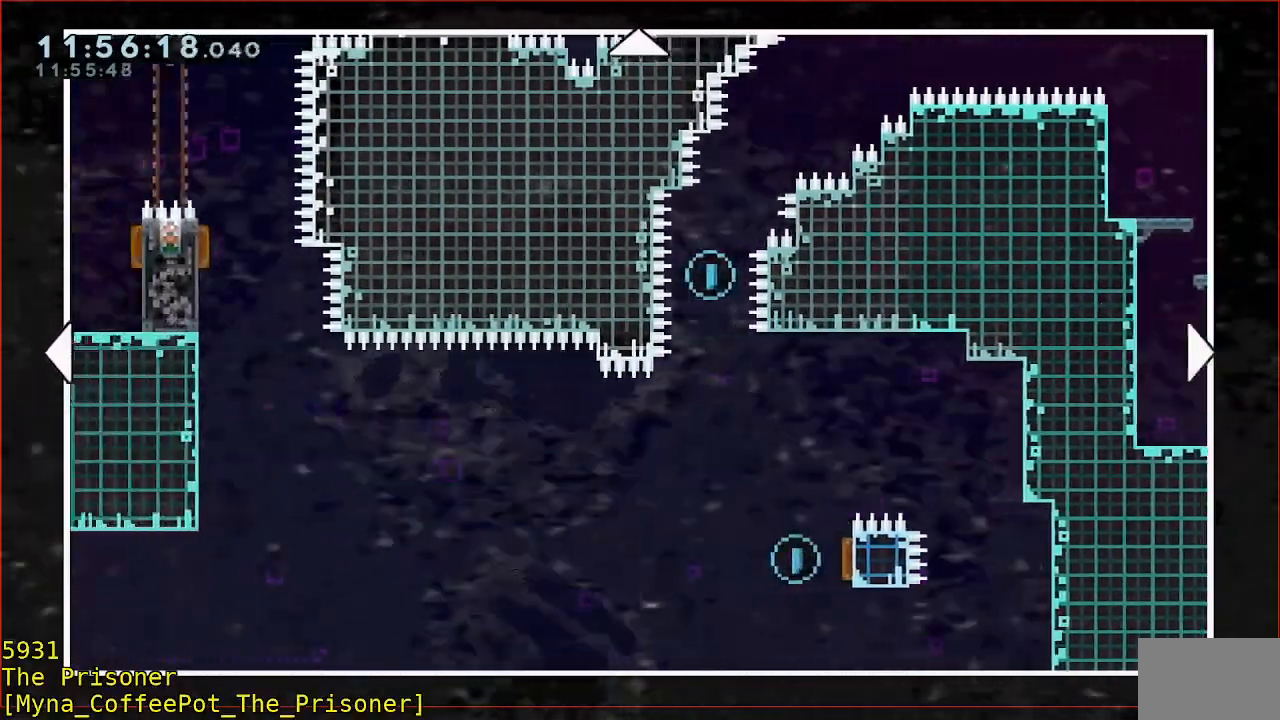
{"buttons": [], "left_stick": "left", "events": []}
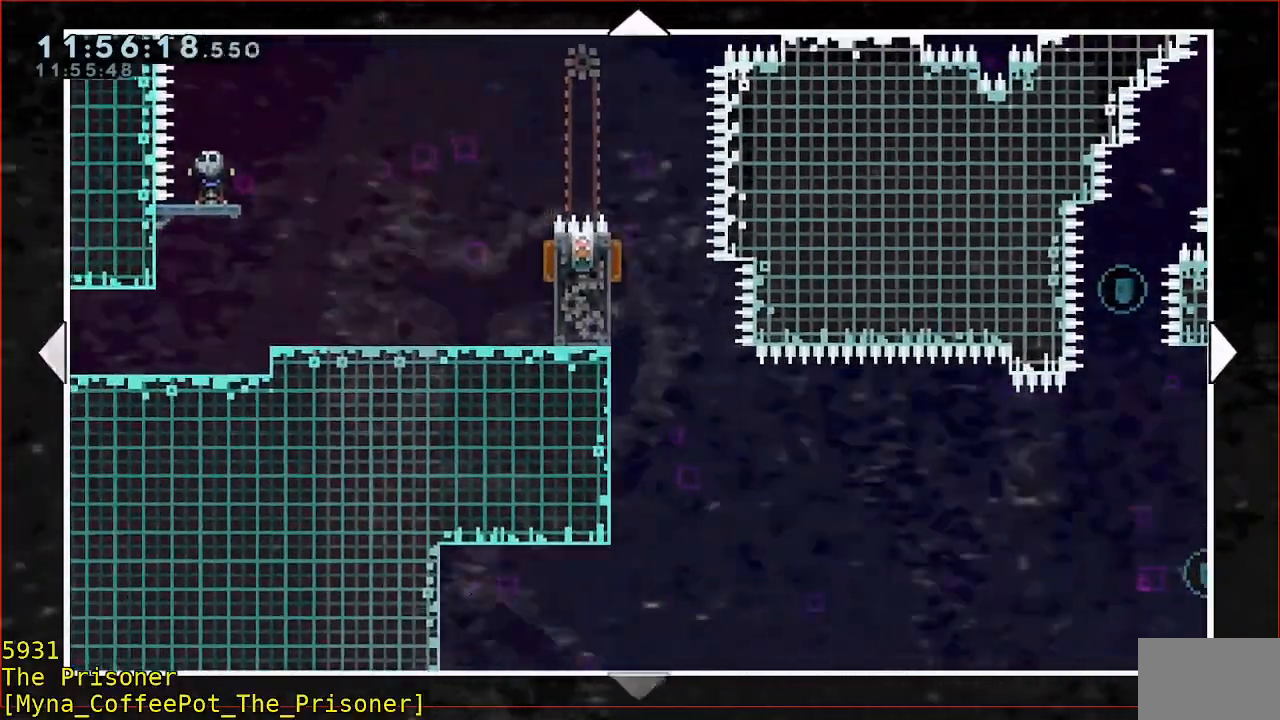
{"buttons": [], "left_stick": "up", "events": [[300, "left_stick", "up-right"], [500, "left_stick", "up"]]}
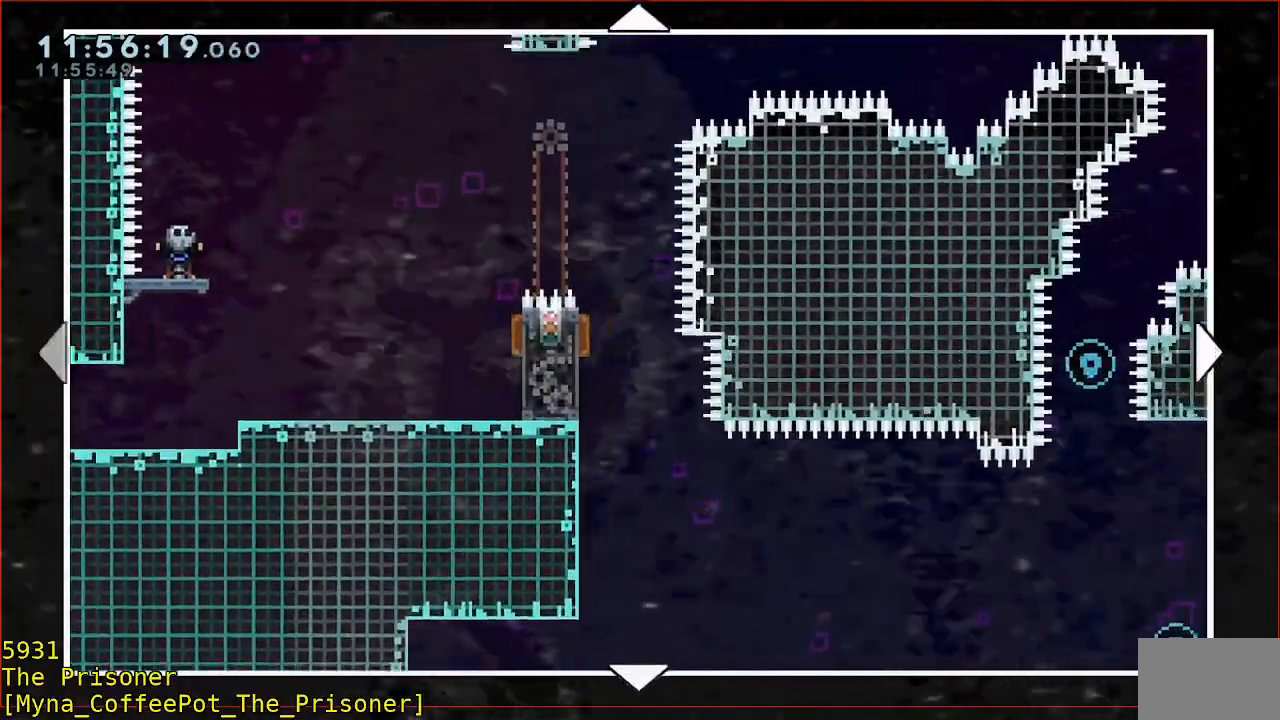
{"buttons": [], "left_stick": "right", "events": [[500, "left_stick", "right"]]}
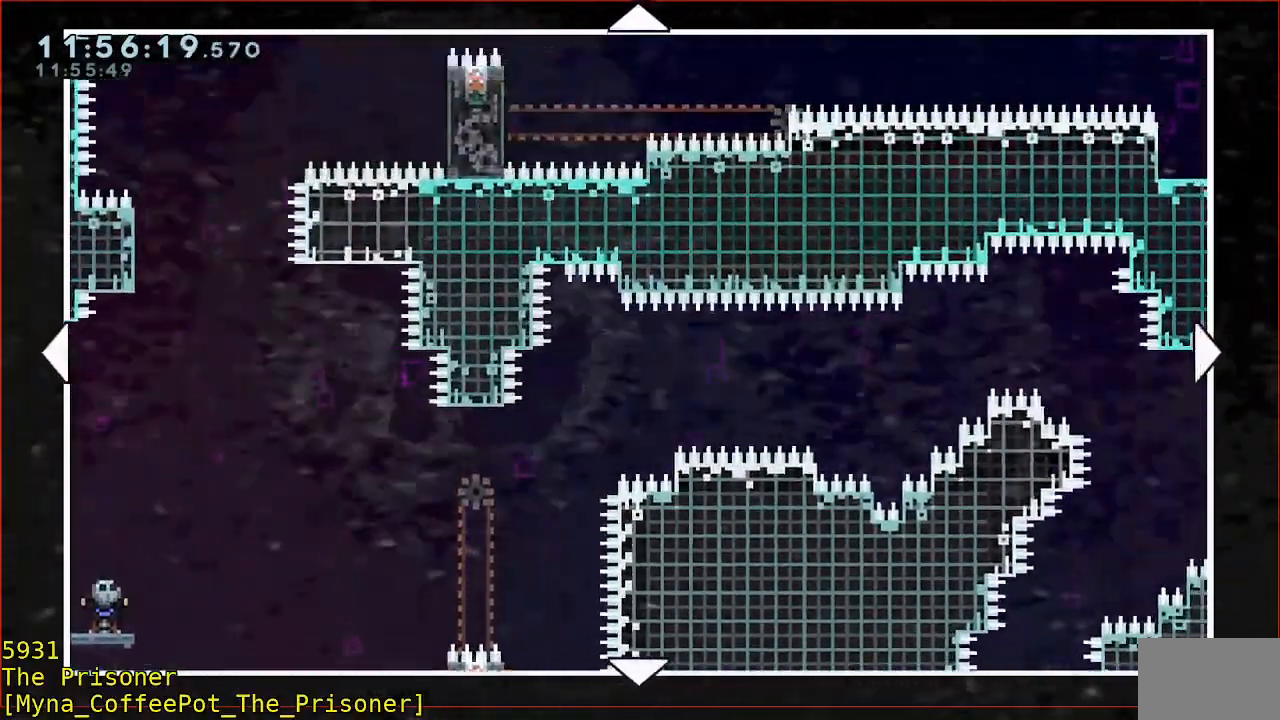
{"buttons": [], "left_stick": "down-right", "events": [[250, "left_stick", "down-right"]]}
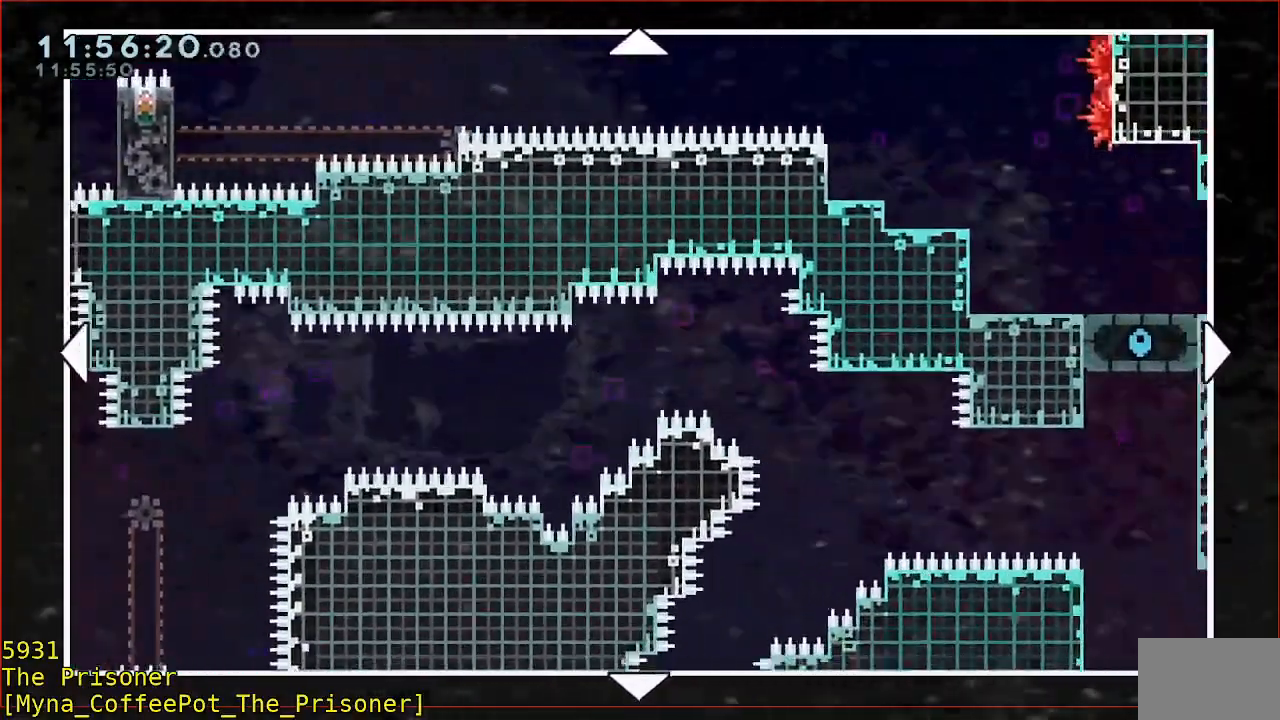
{"buttons": [], "left_stick": "center", "events": [[67, "left_stick", "down"], [433, "B", "down"], [433, "left_stick", "center"], [500, "B", "up"]]}
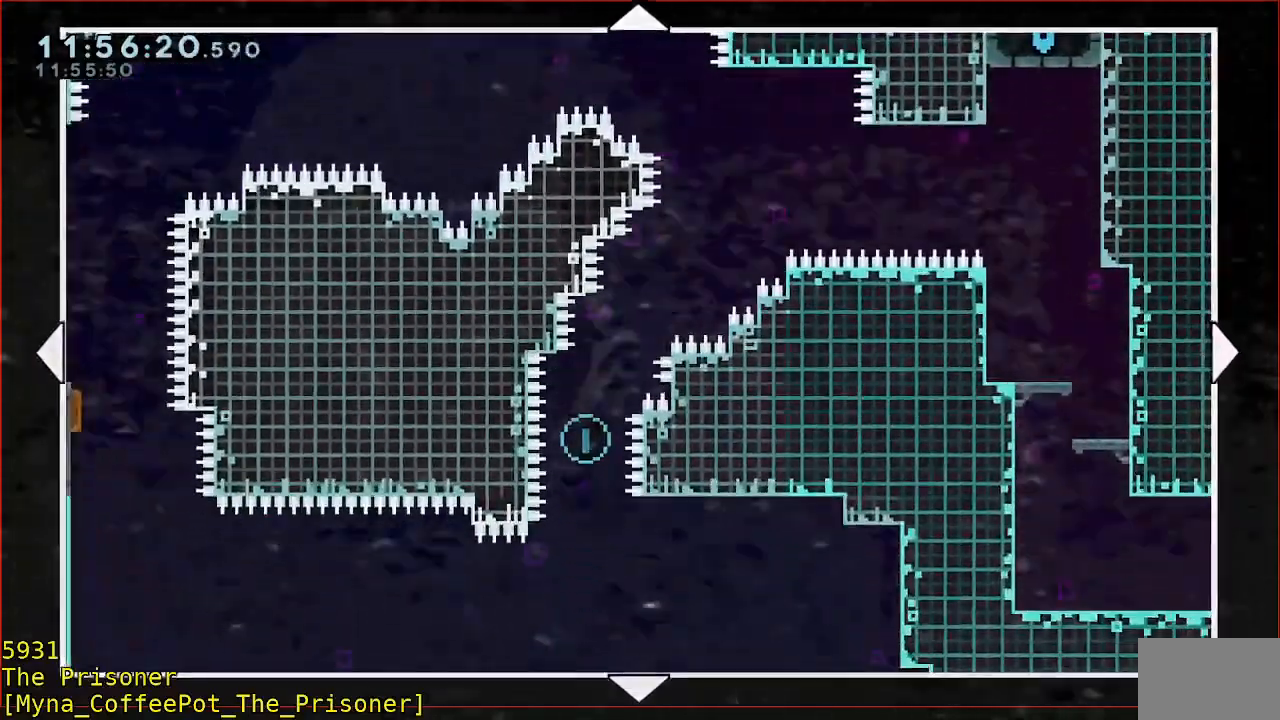
{"buttons": [], "left_stick": "right", "events": [[267, "left_stick", "right"], [400, "left_stick", "center"], [500, "left_stick", "right"]]}
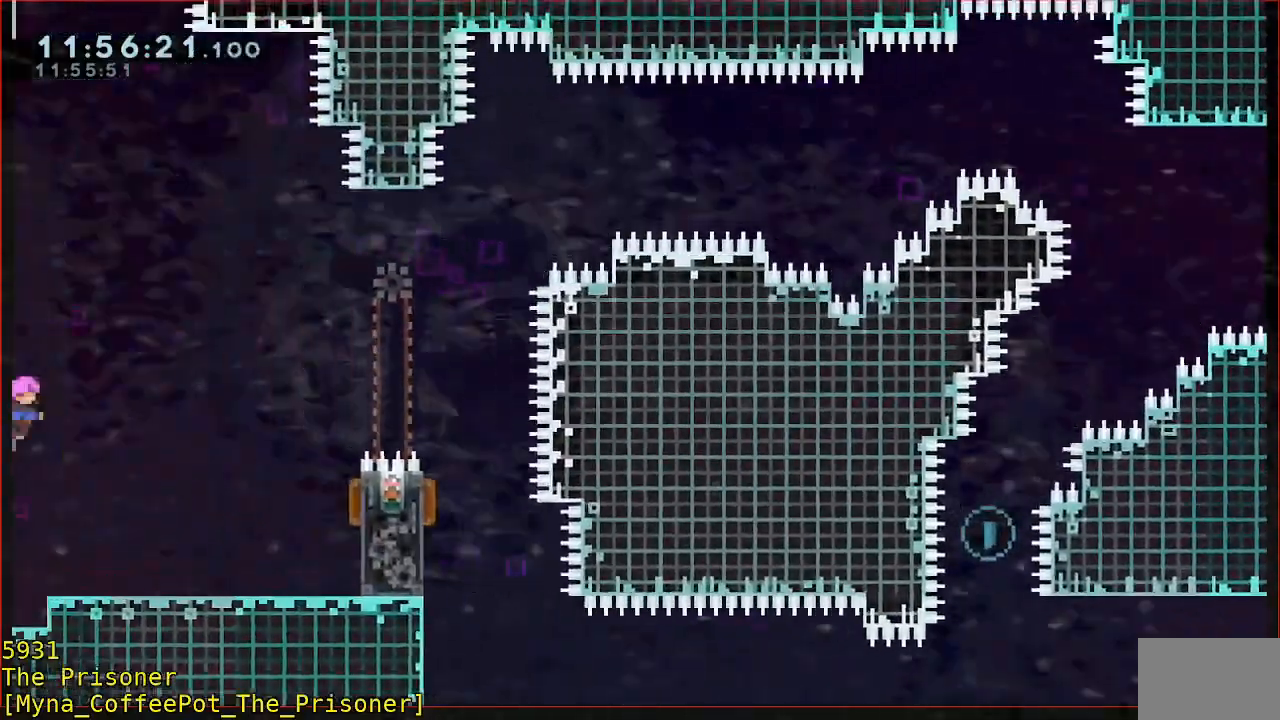
{"buttons": [], "left_stick": "right", "events": []}
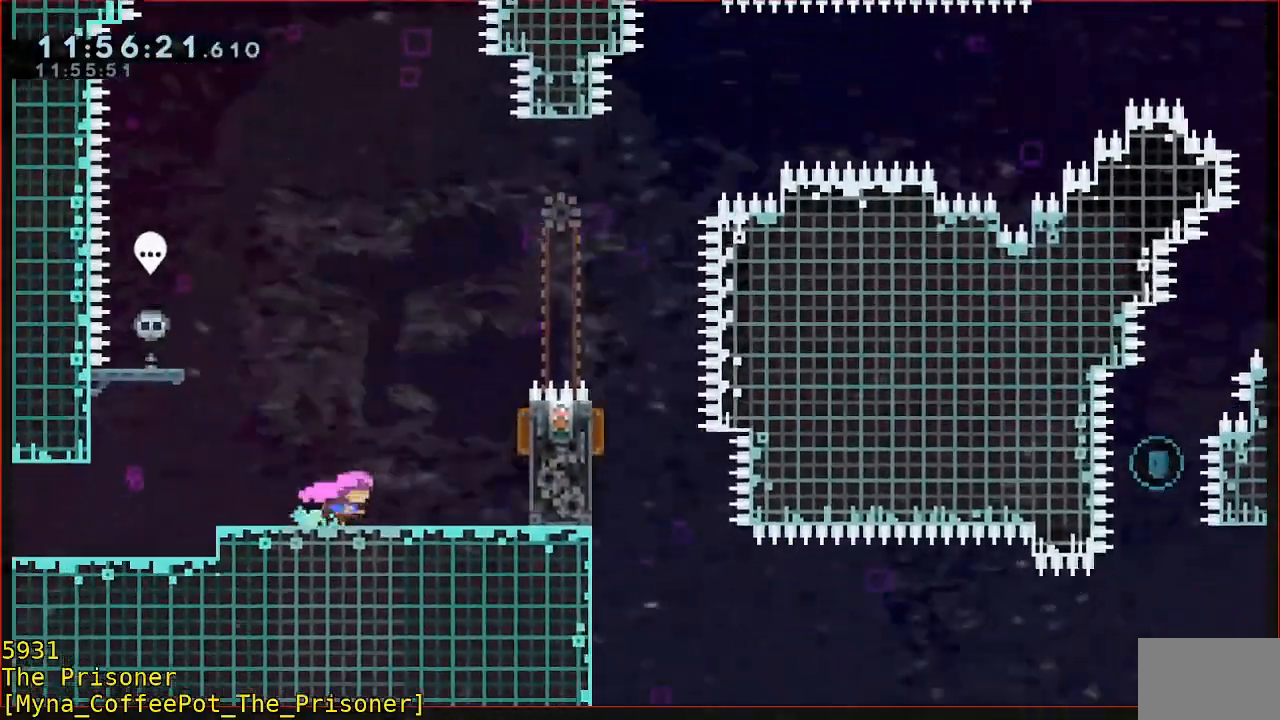
{"buttons": ["R2"], "left_stick": "right", "events": [[300, "R2", "down"]]}
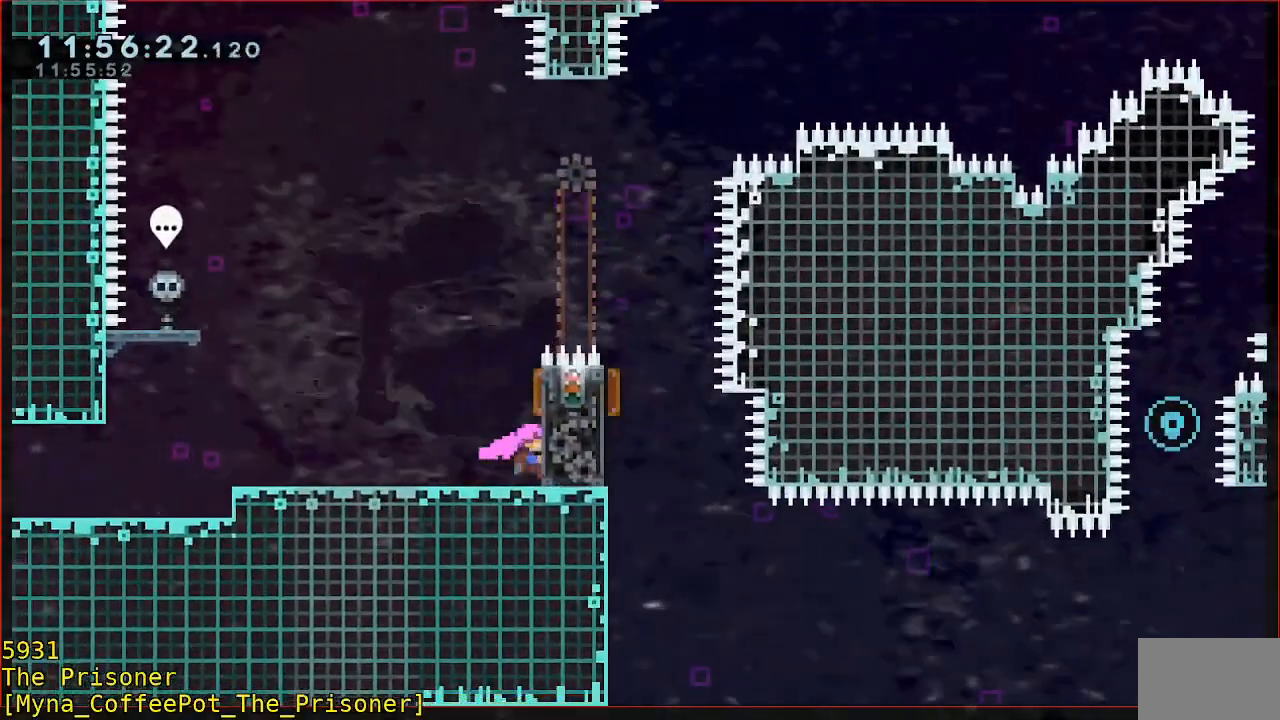
{"buttons": [], "left_stick": "center", "events": [[100, "R2", "up"], [167, "left_stick", "center"]]}
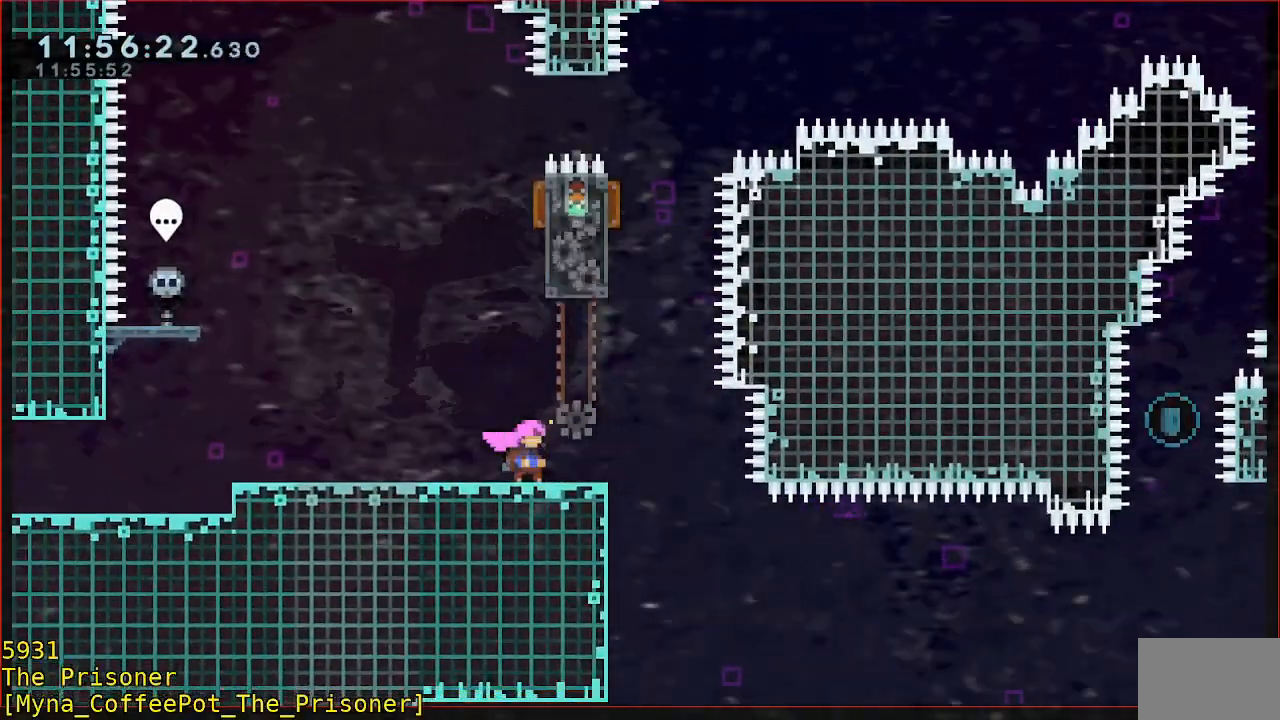
{"buttons": [], "left_stick": "up", "events": [[200, "left_stick", "right"], [300, "A", "down"], [500, "A", "up"], [500, "left_stick", "up"]]}
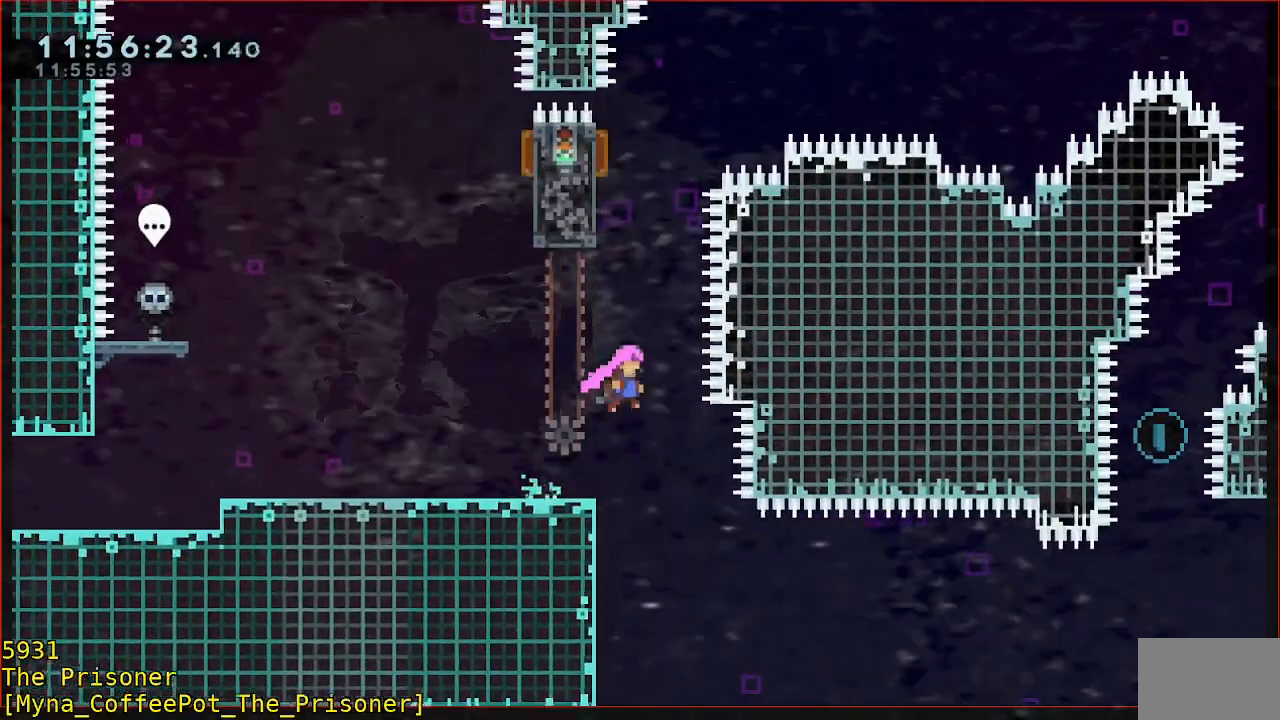
{"buttons": [], "left_stick": "up-left", "events": [[100, "B", "down"], [183, "left_stick", "up-left"], [467, "B", "up"]]}